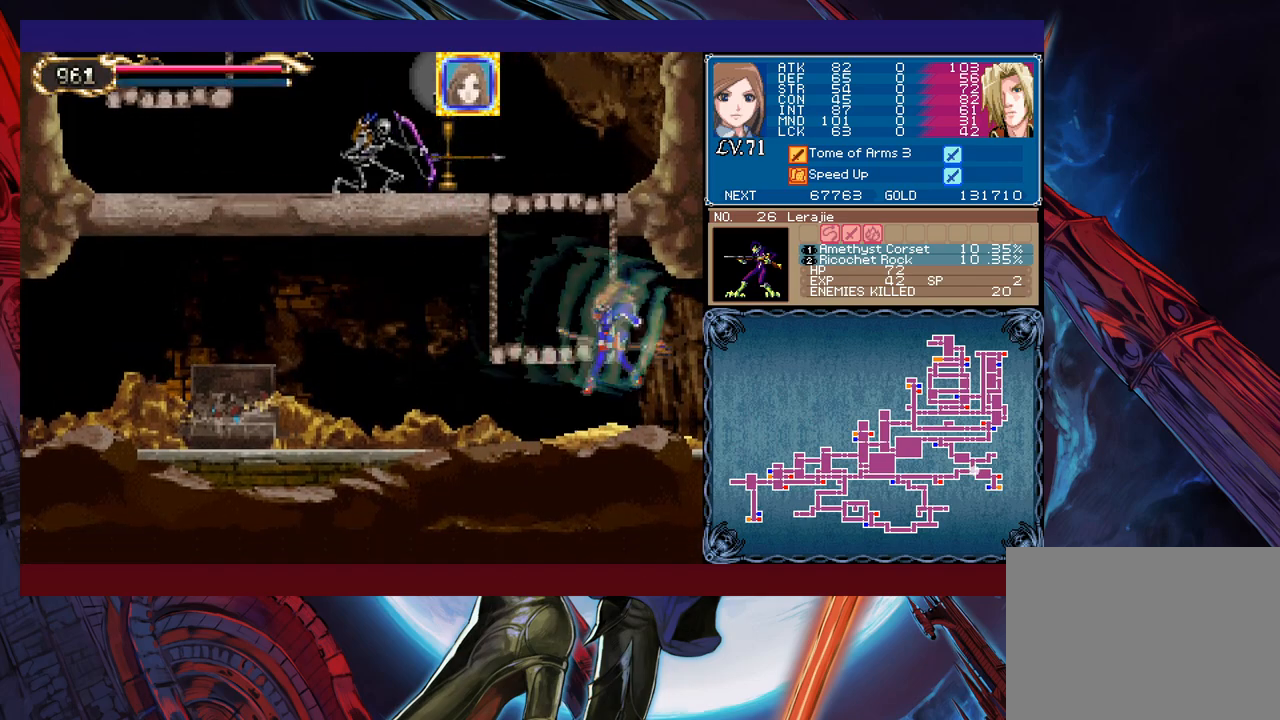
Gameplay with a controller (Xbox layout); each line is a JSON object with the inputs held at the frame after it. "events" lists button and stick changes between this image and that frame as [ms after this image, input, new state], when the widget could be followed in between. Not read: L2 R2 right_stick.
{"buttons": ["B"], "left_stick": "center", "events": [[133, "left_stick", "center"], [167, "B", "up"], [183, "left_stick", "right"], [233, "B", "down"], [333, "left_stick", "center"]]}
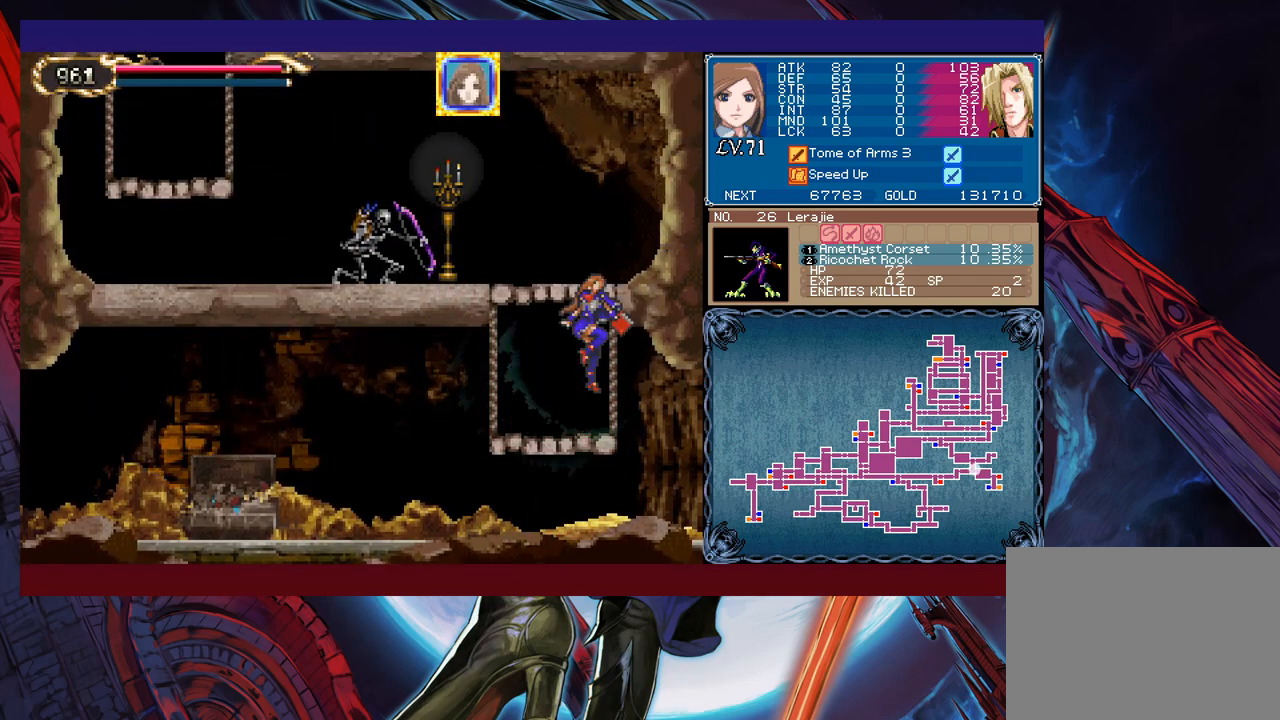
{"buttons": [], "left_stick": "left", "events": [[33, "B", "up"], [83, "left_stick", "left"], [117, "B", "down"], [367, "B", "up"]]}
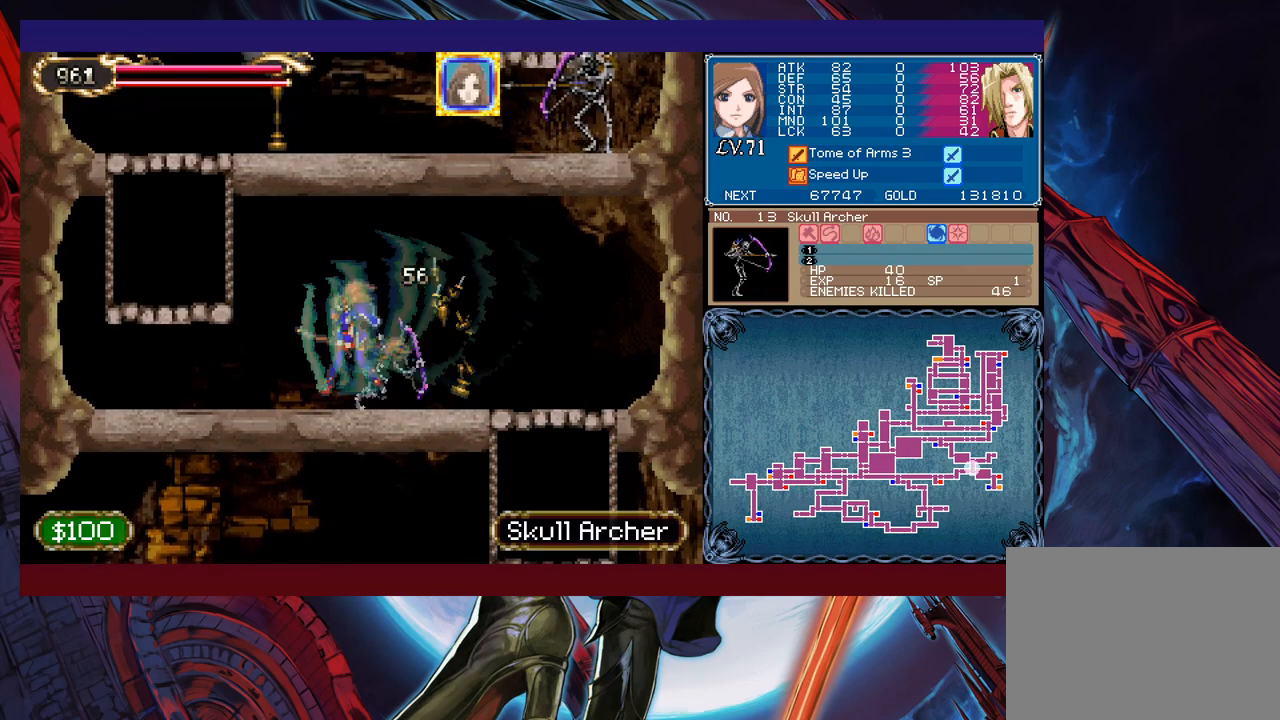
{"buttons": ["B"], "left_stick": "right", "events": [[233, "B", "down"], [283, "left_stick", "center"], [333, "left_stick", "right"]]}
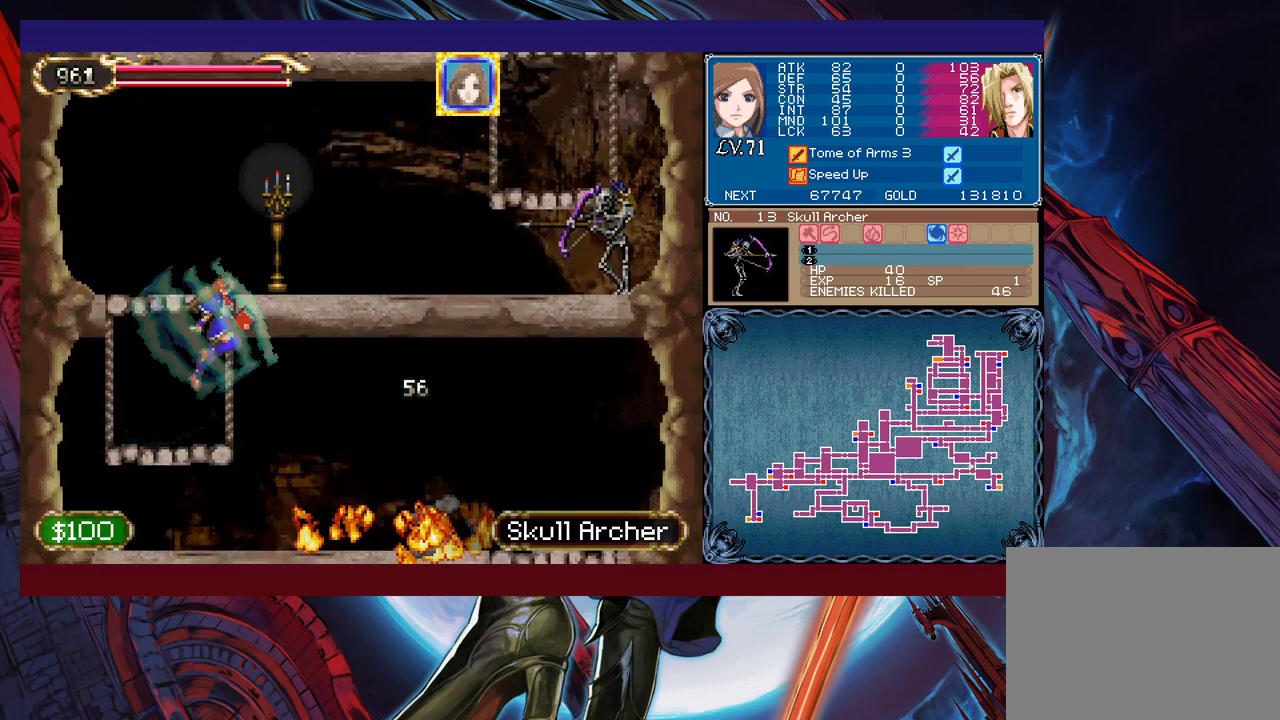
{"buttons": [], "left_stick": "right", "events": [[17, "B", "up"], [33, "B", "down"], [183, "B", "up"]]}
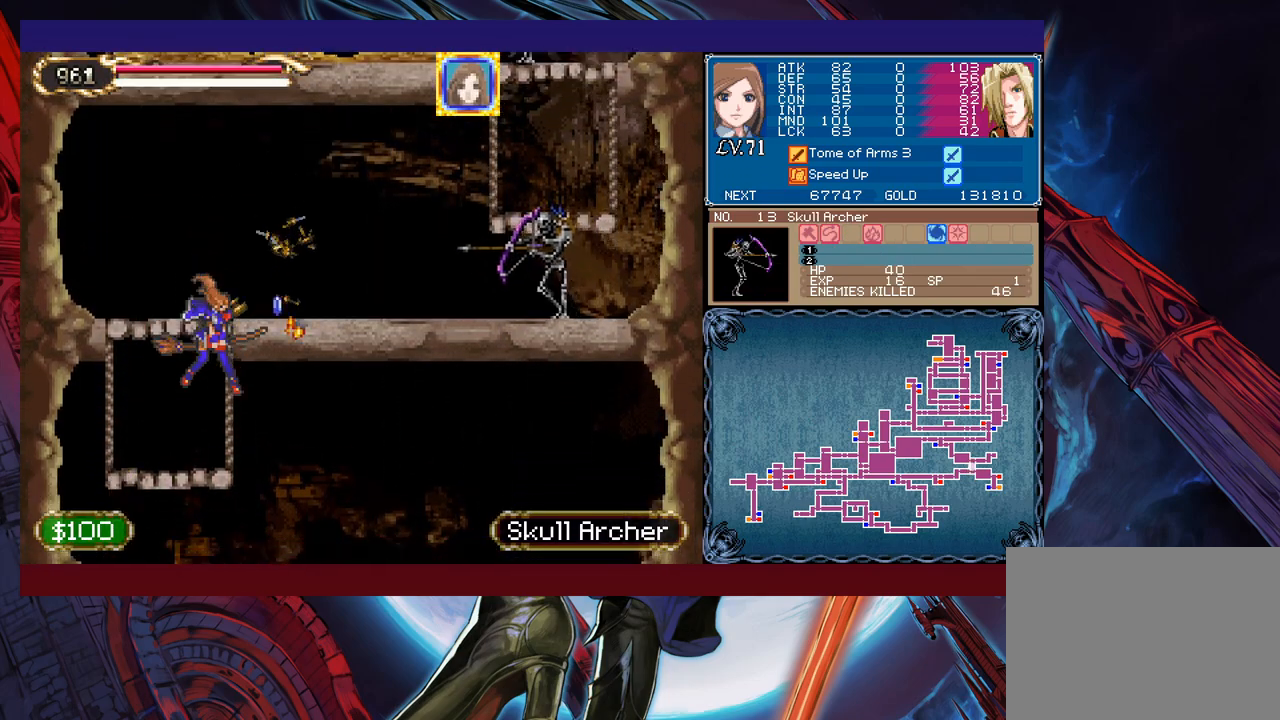
{"buttons": [], "left_stick": "right", "events": [[83, "left_stick", "left"], [217, "B", "down"], [233, "left_stick", "right"], [483, "B", "up"]]}
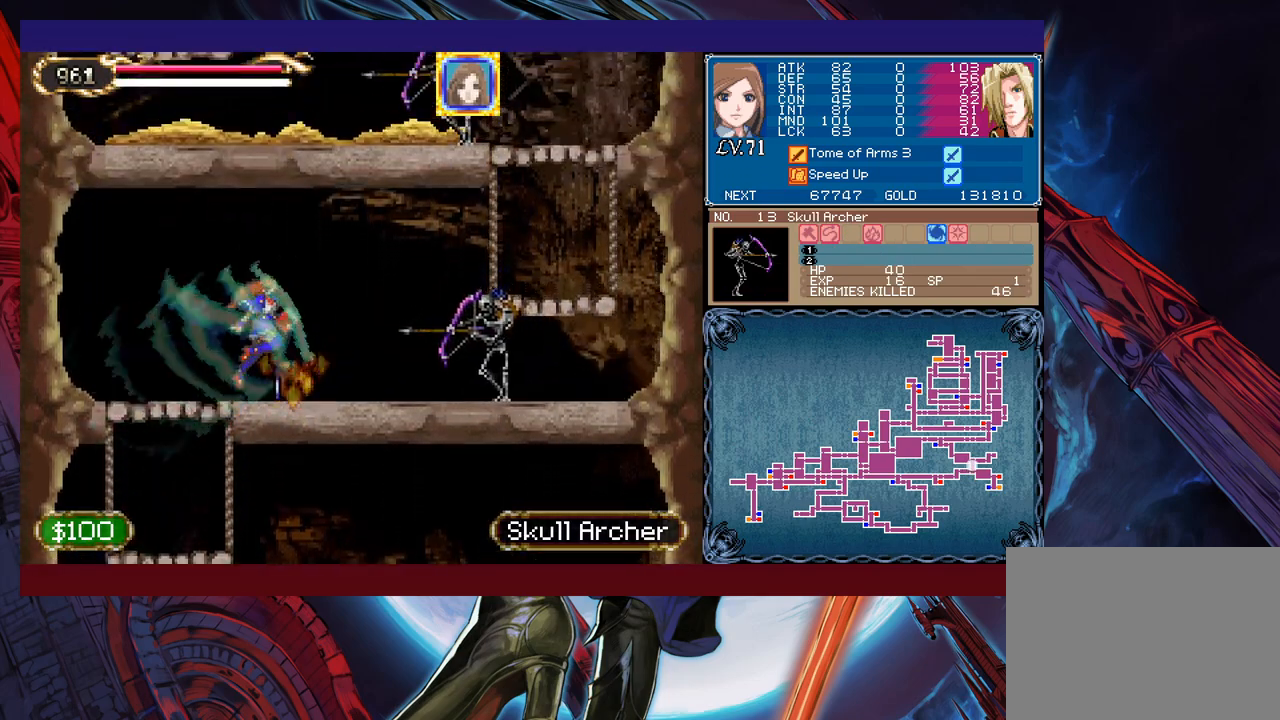
{"buttons": ["B"], "left_stick": "right", "events": [[367, "B", "down"]]}
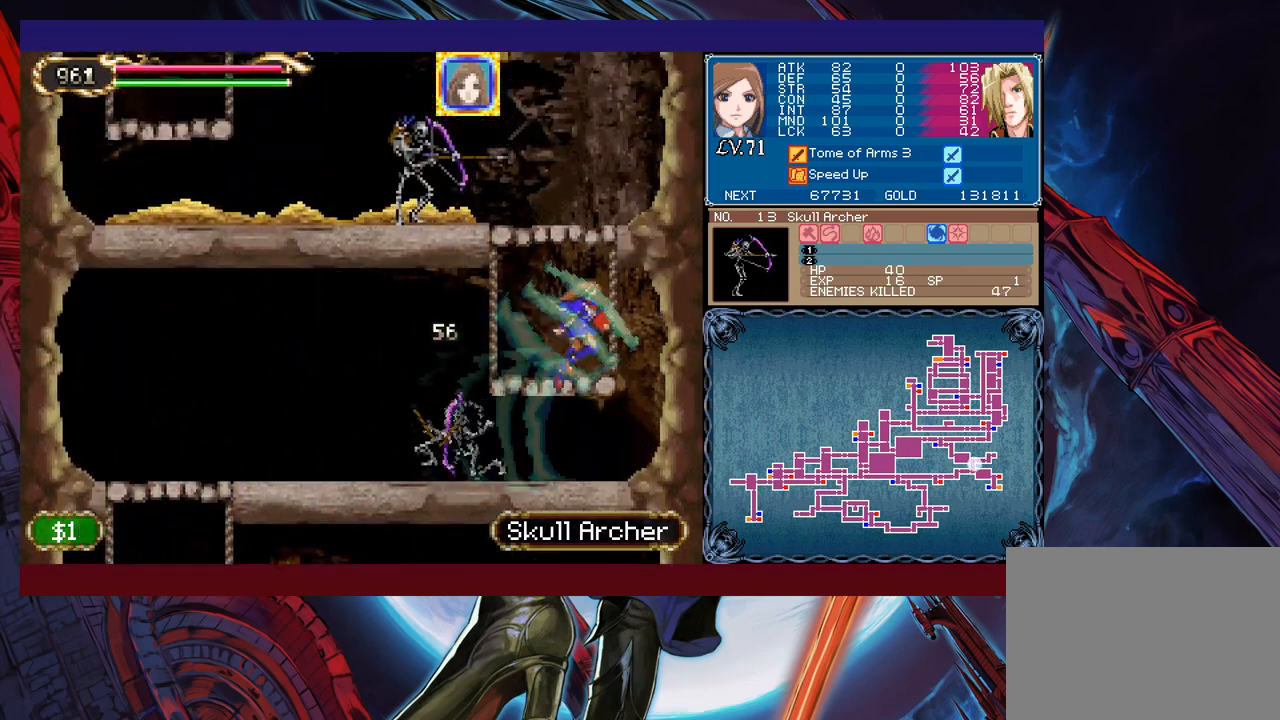
{"buttons": ["B"], "left_stick": "left", "events": [[117, "B", "up"], [117, "left_stick", "left"], [133, "B", "down"]]}
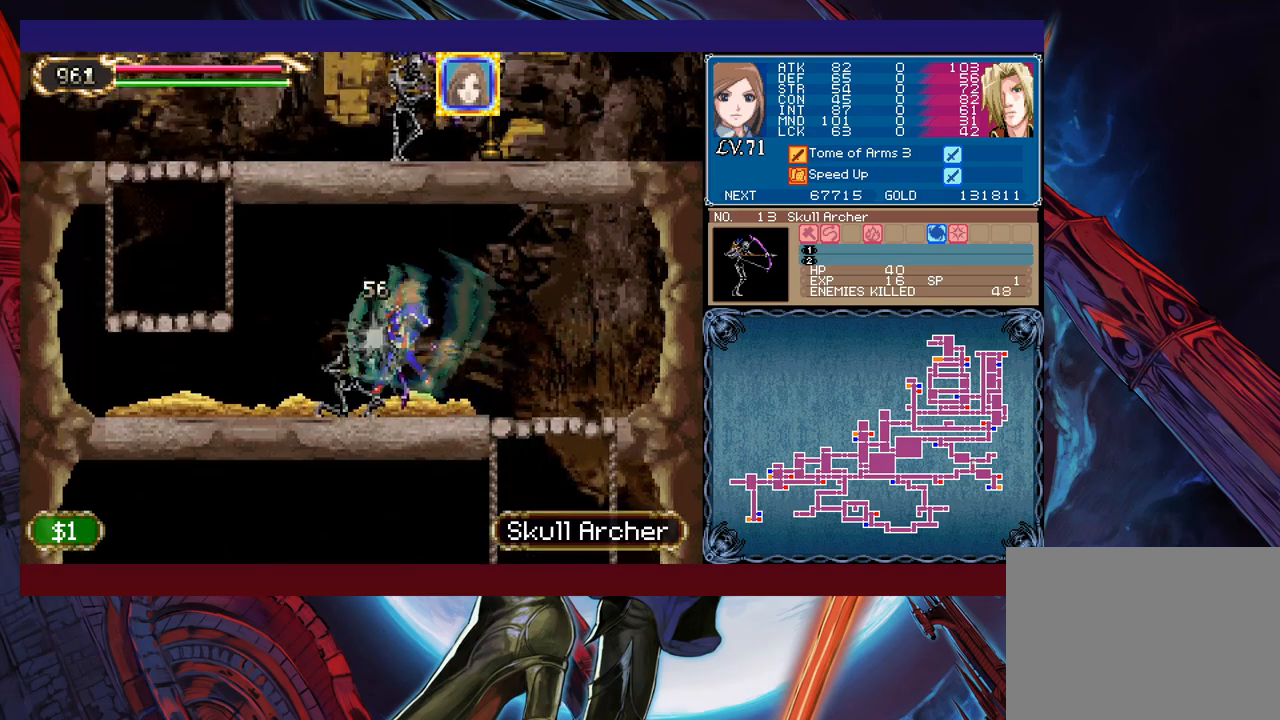
{"buttons": ["B"], "left_stick": "right", "events": [[33, "B", "up"], [367, "B", "down"], [433, "left_stick", "up-right"], [483, "left_stick", "right"]]}
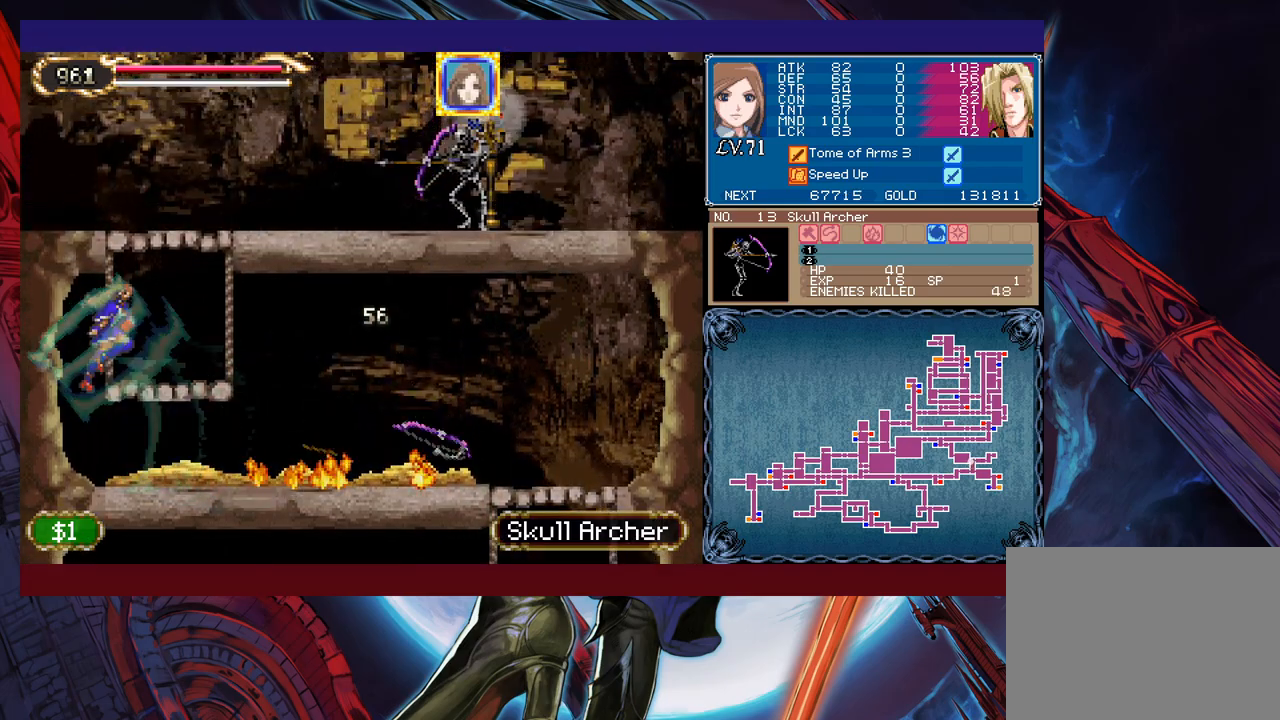
{"buttons": [], "left_stick": "left", "events": [[133, "B", "up"], [183, "B", "down"], [383, "left_stick", "left"], [483, "B", "up"]]}
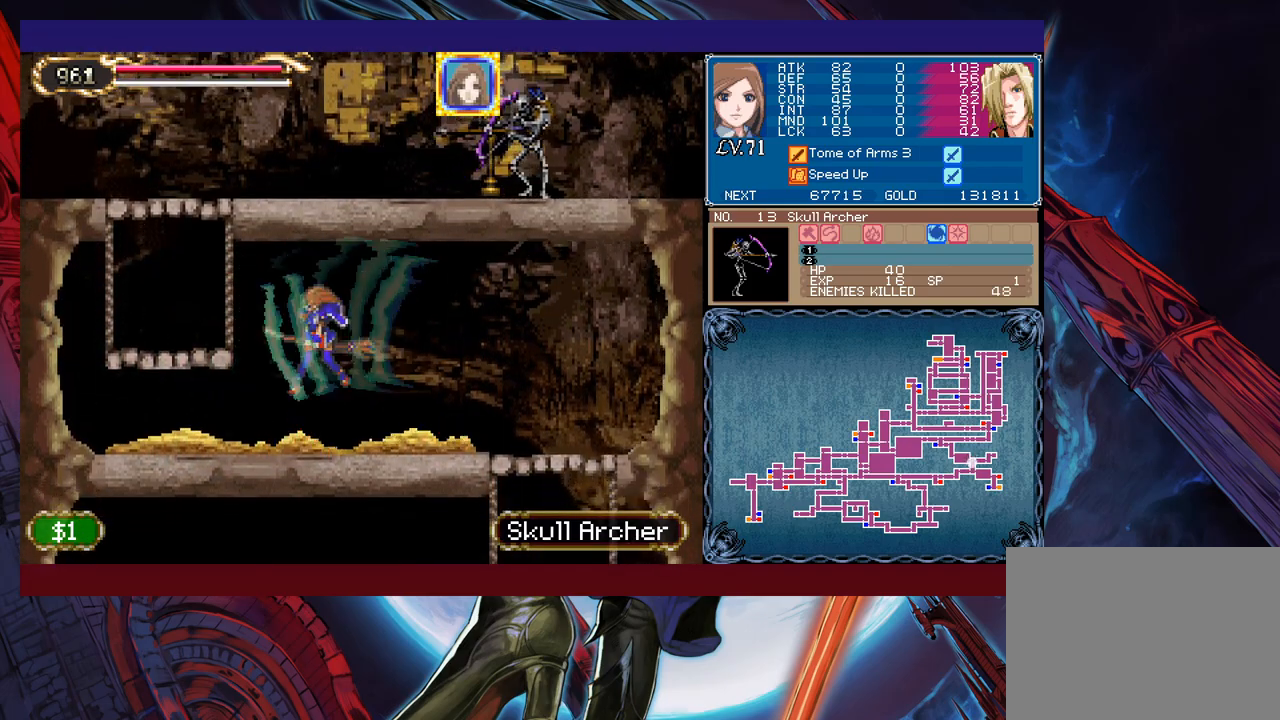
{"buttons": ["B"], "left_stick": "left", "events": [[233, "B", "down"], [283, "left_stick", "right"], [433, "left_stick", "left"]]}
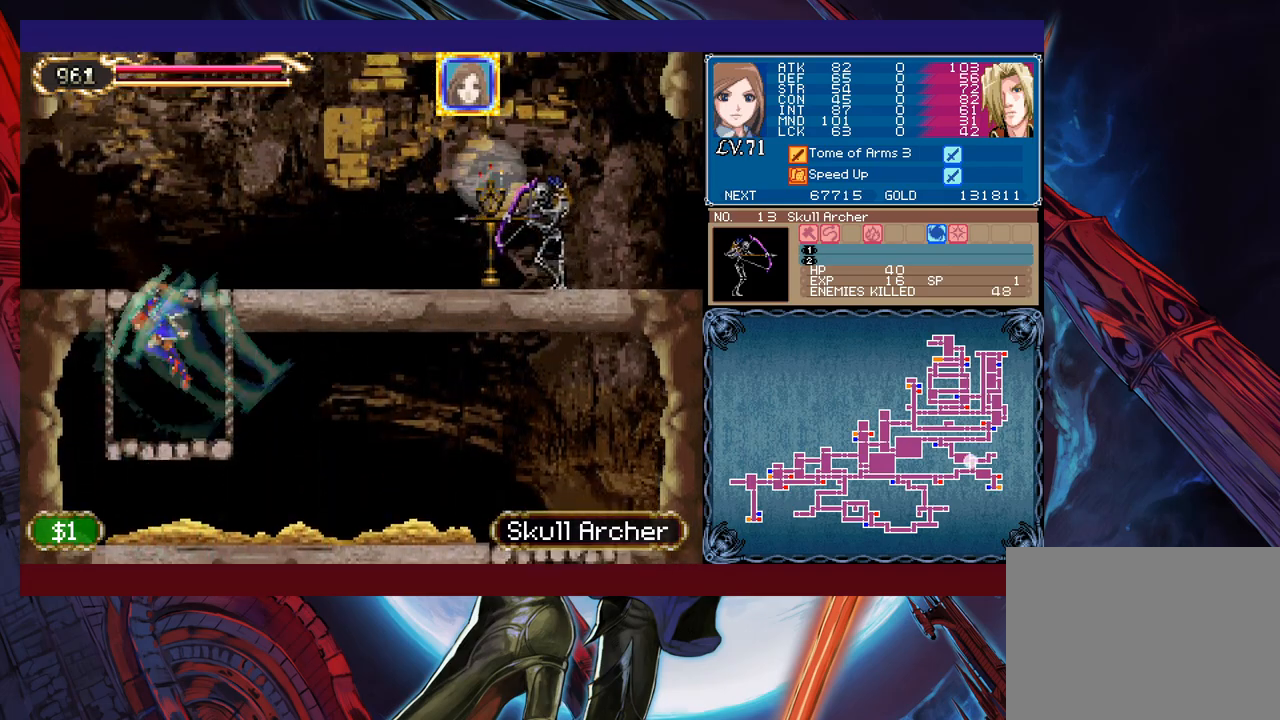
{"buttons": ["B"], "left_stick": "right", "events": [[17, "B", "up"], [33, "left_stick", "right"], [83, "B", "down"]]}
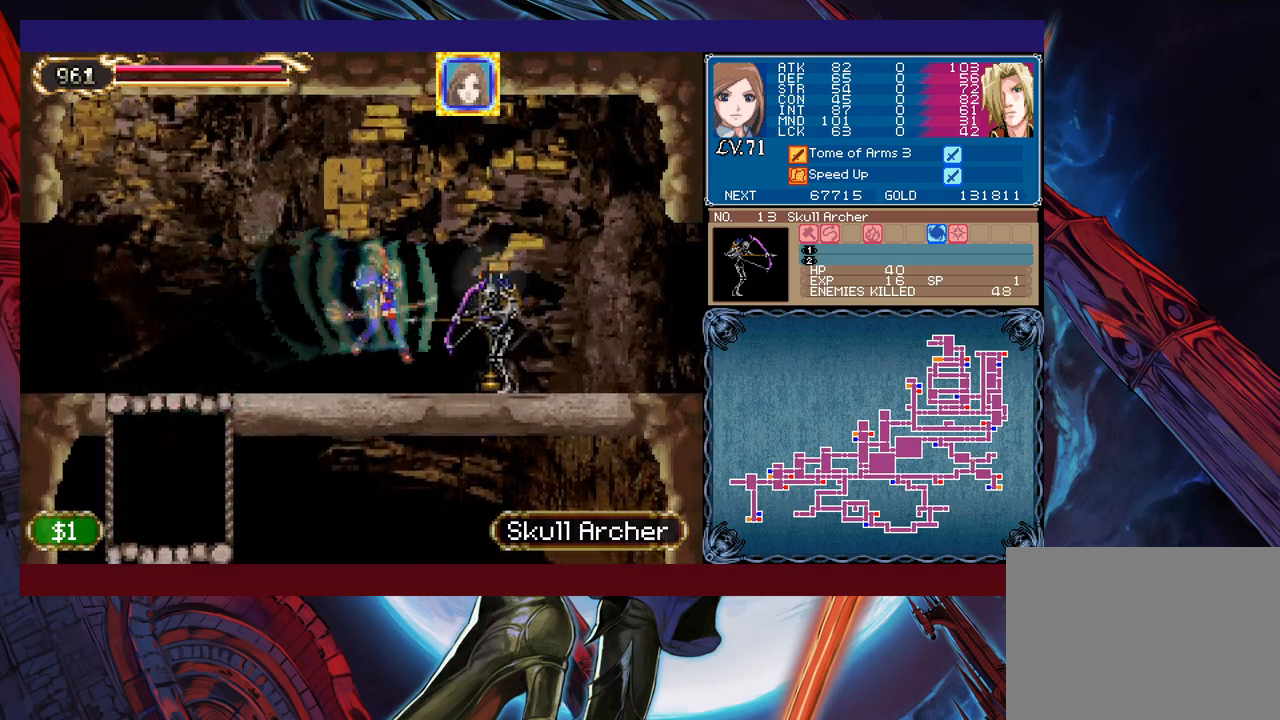
{"buttons": [], "left_stick": "right", "events": [[283, "B", "up"]]}
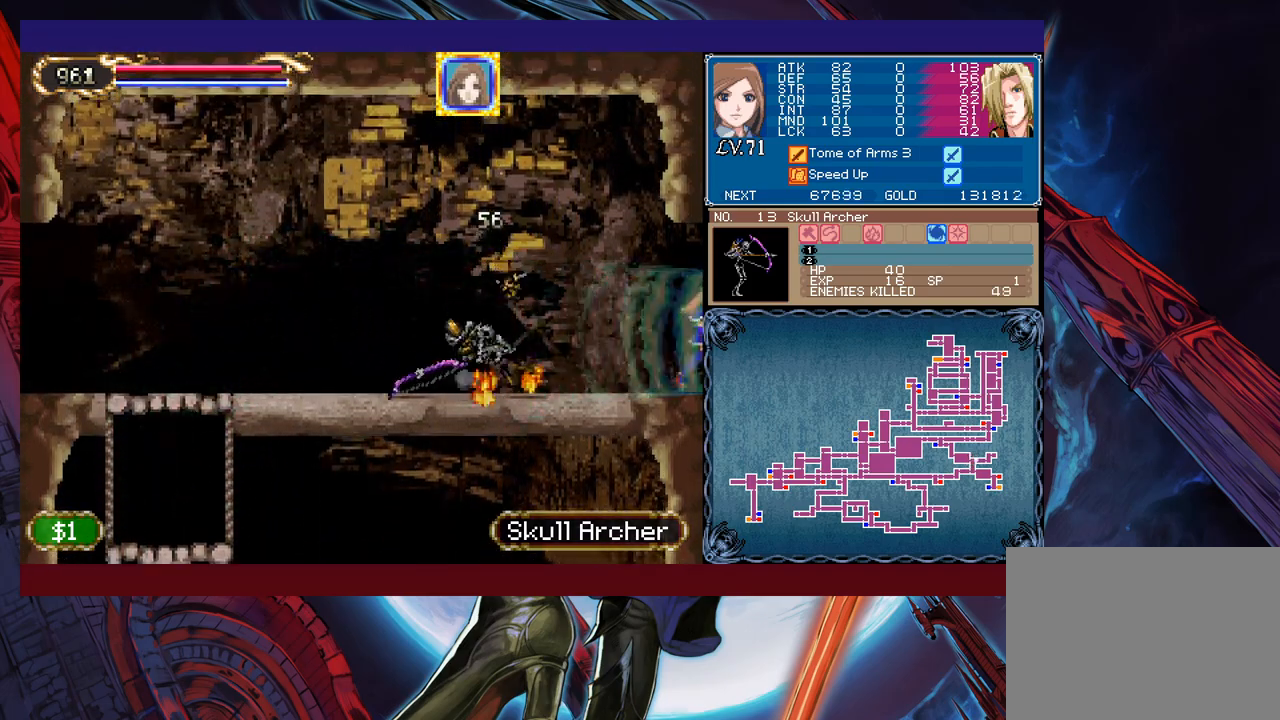
{"buttons": [], "left_stick": "right", "events": []}
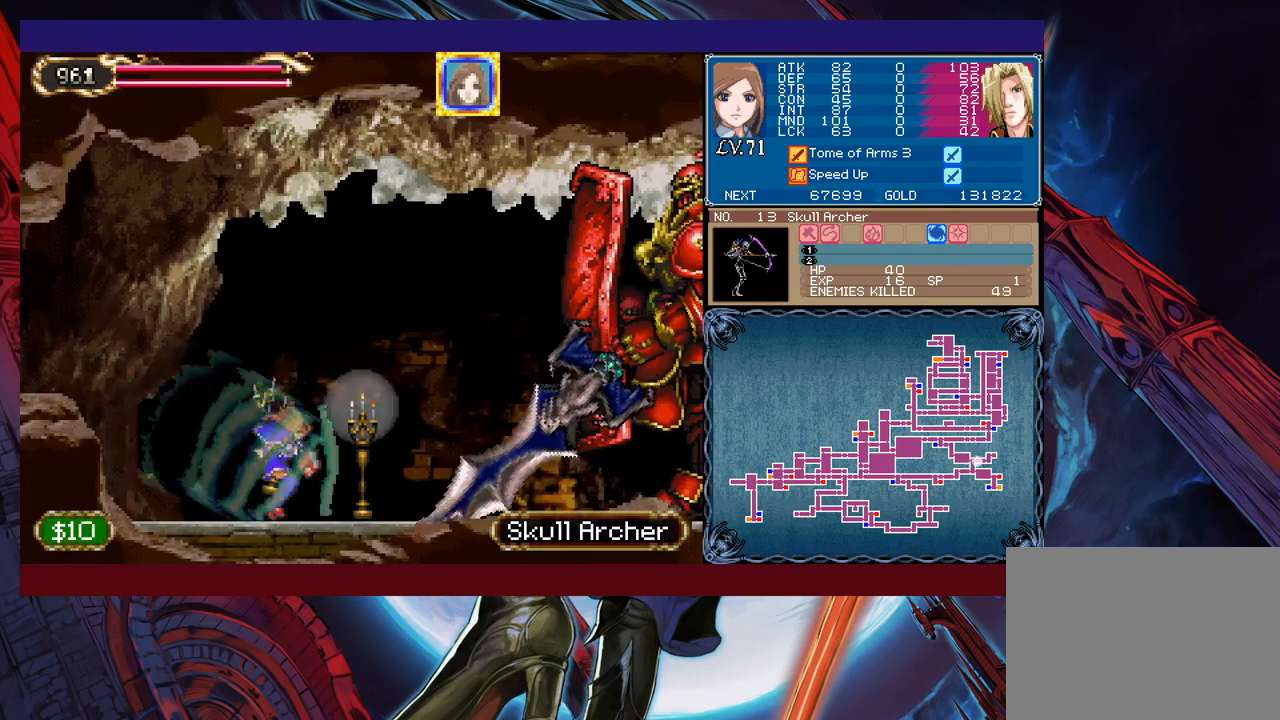
{"buttons": [], "left_stick": "left", "events": [[83, "B", "down"], [217, "X", "down"], [267, "B", "up"], [283, "X", "up"], [367, "left_stick", "center"], [417, "left_stick", "left"]]}
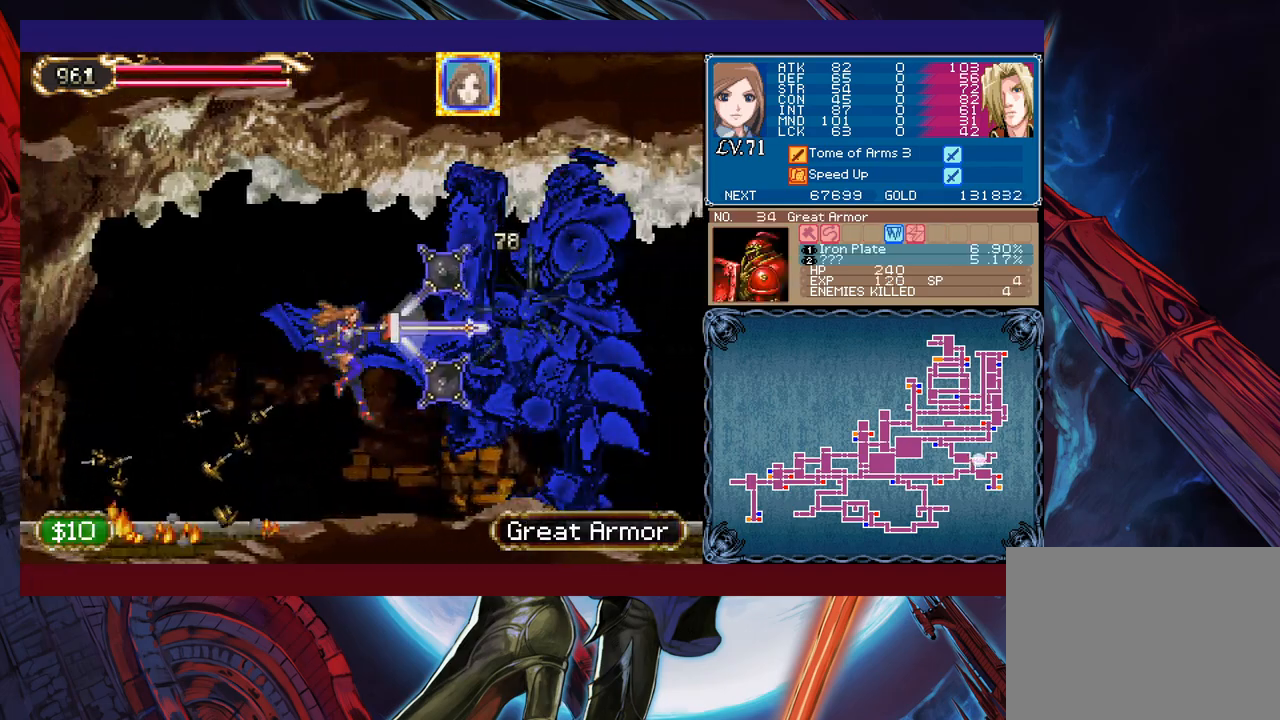
{"buttons": ["X"], "left_stick": "center", "events": [[33, "left_stick", "center"], [83, "left_stick", "right"], [167, "left_stick", "center"], [283, "B", "down"], [317, "left_stick", "right"], [333, "B", "up"], [367, "X", "down"], [383, "left_stick", "center"]]}
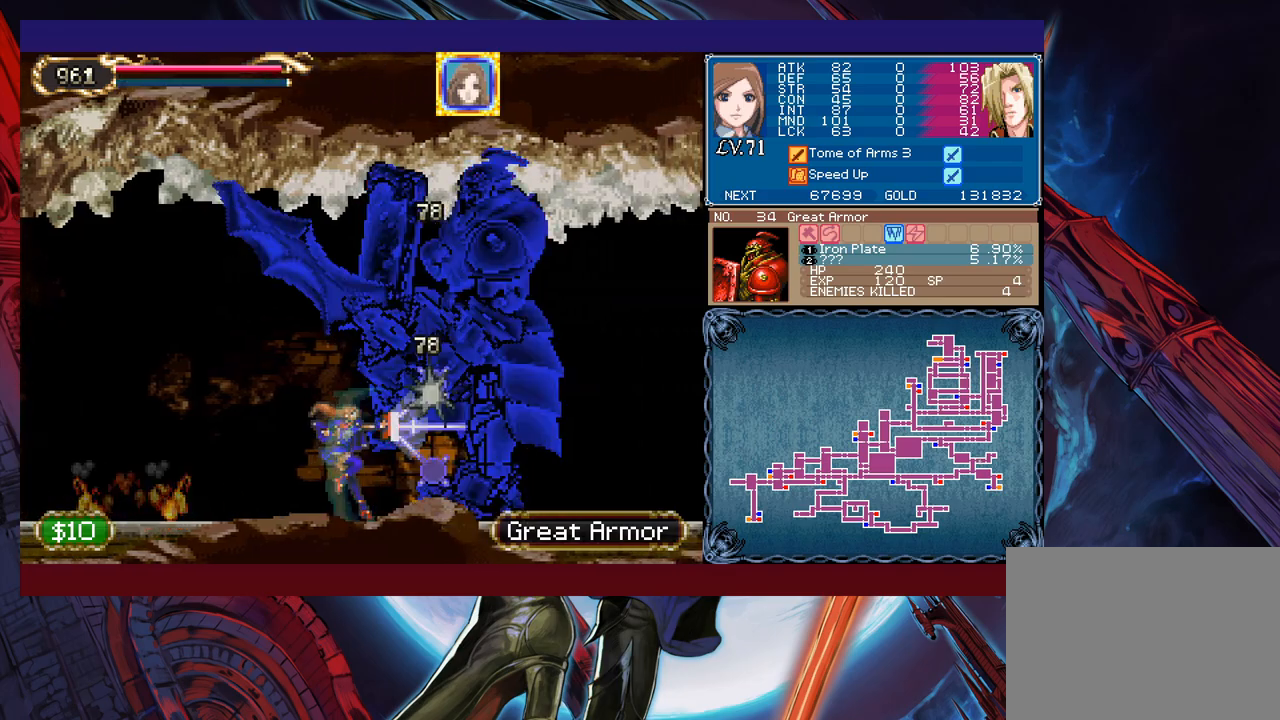
{"buttons": [], "left_stick": "center", "events": [[33, "X", "up"], [433, "X", "down"], [483, "X", "up"]]}
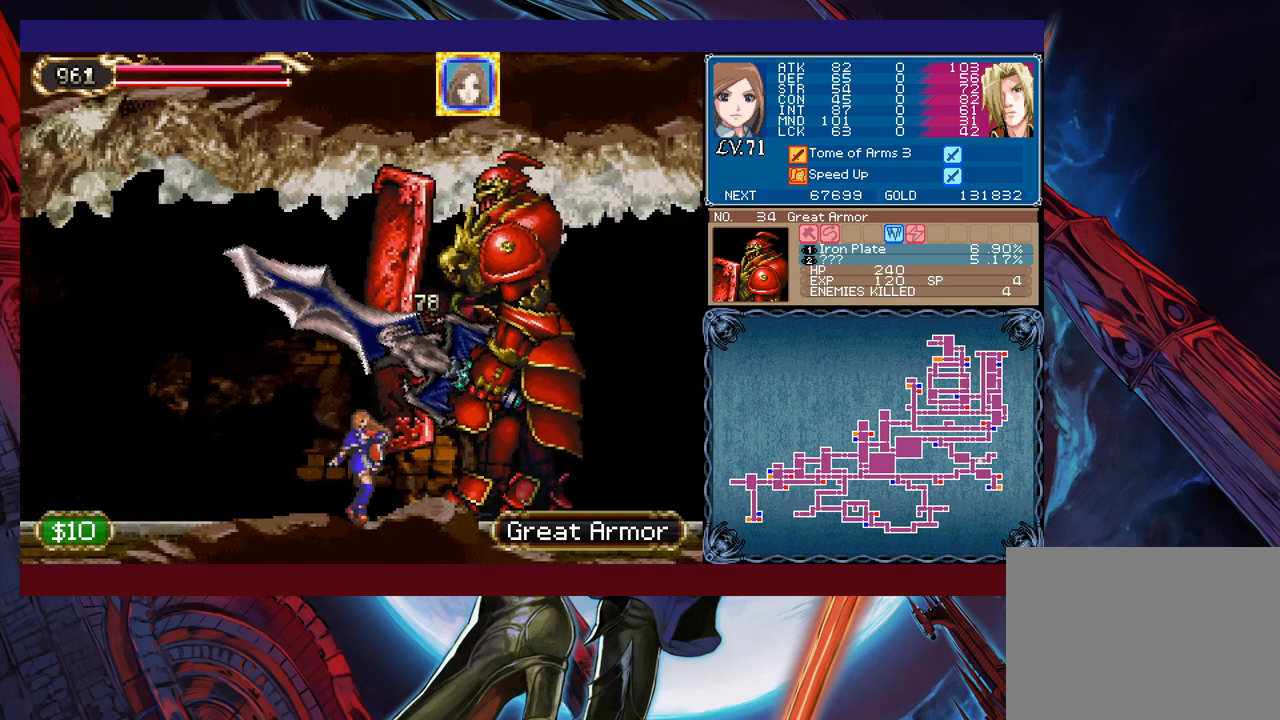
{"buttons": [], "left_stick": "center", "events": [[33, "X", "down"], [167, "X", "up"]]}
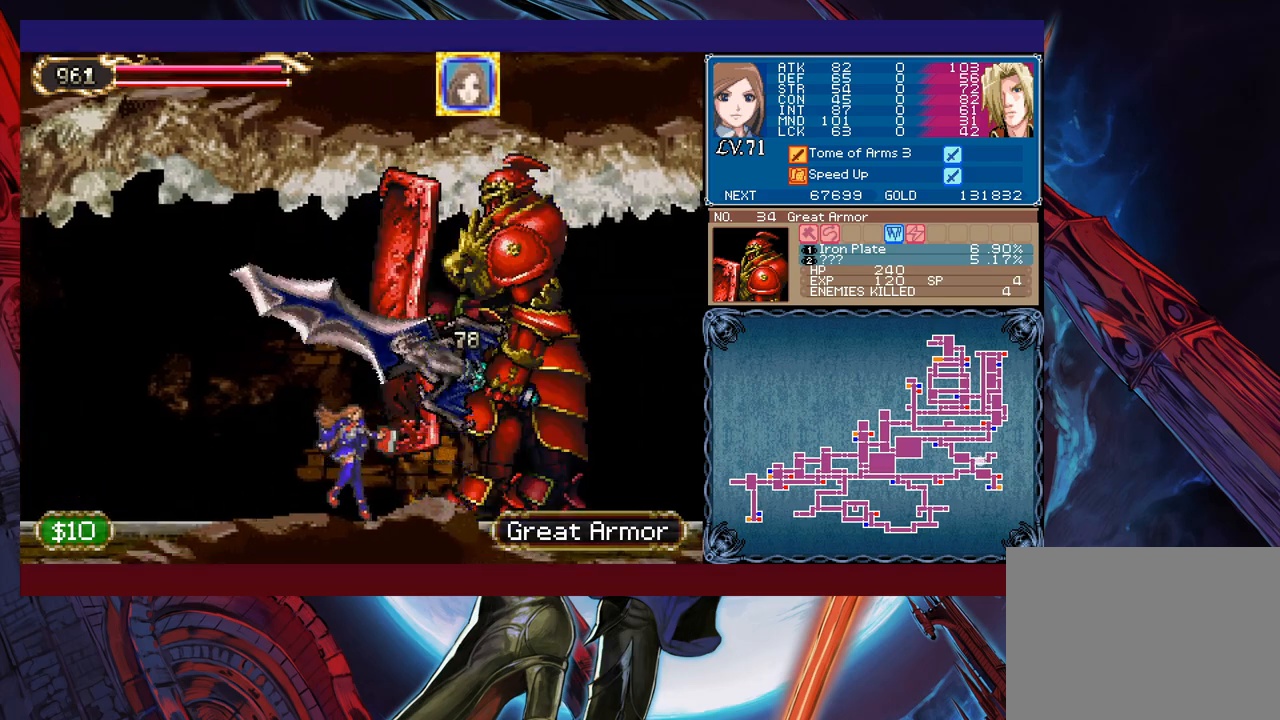
{"buttons": [], "left_stick": "center", "events": [[117, "X", "down"], [183, "X", "up"], [233, "X", "down"], [333, "X", "up"]]}
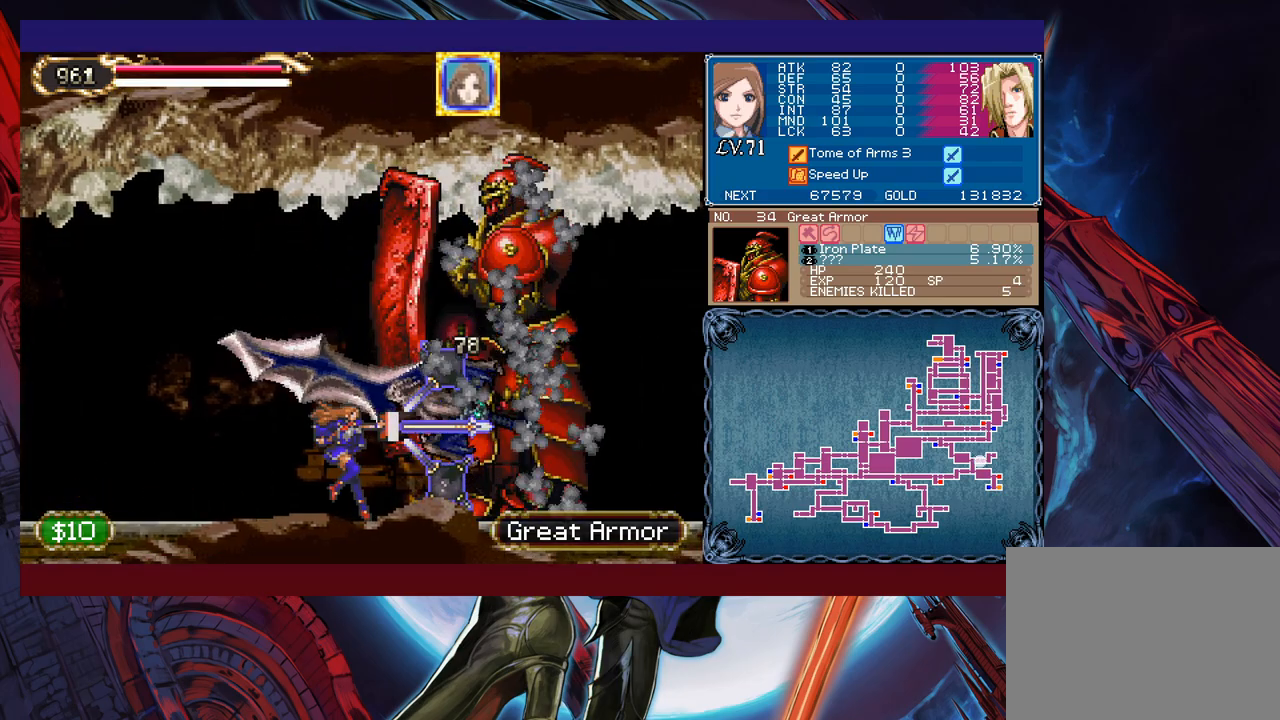
{"buttons": [], "left_stick": "right", "events": [[333, "left_stick", "right"]]}
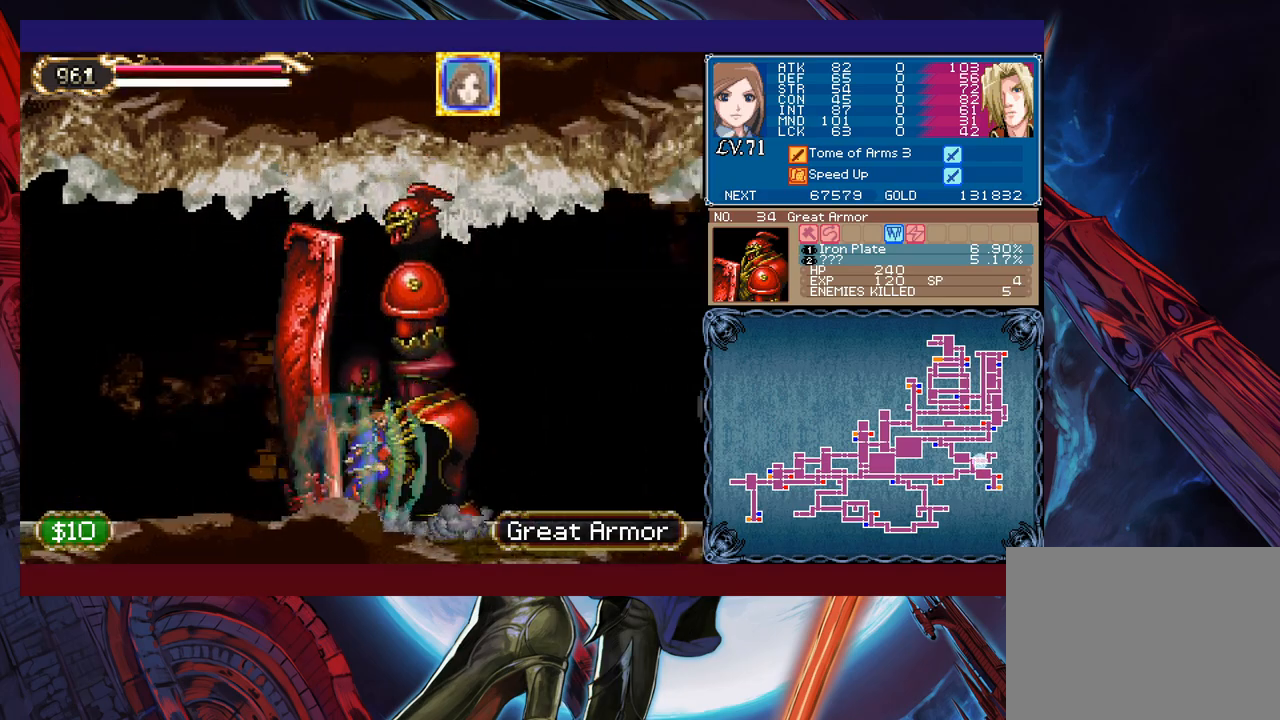
{"buttons": ["A"], "left_stick": "right", "events": [[467, "A", "down"]]}
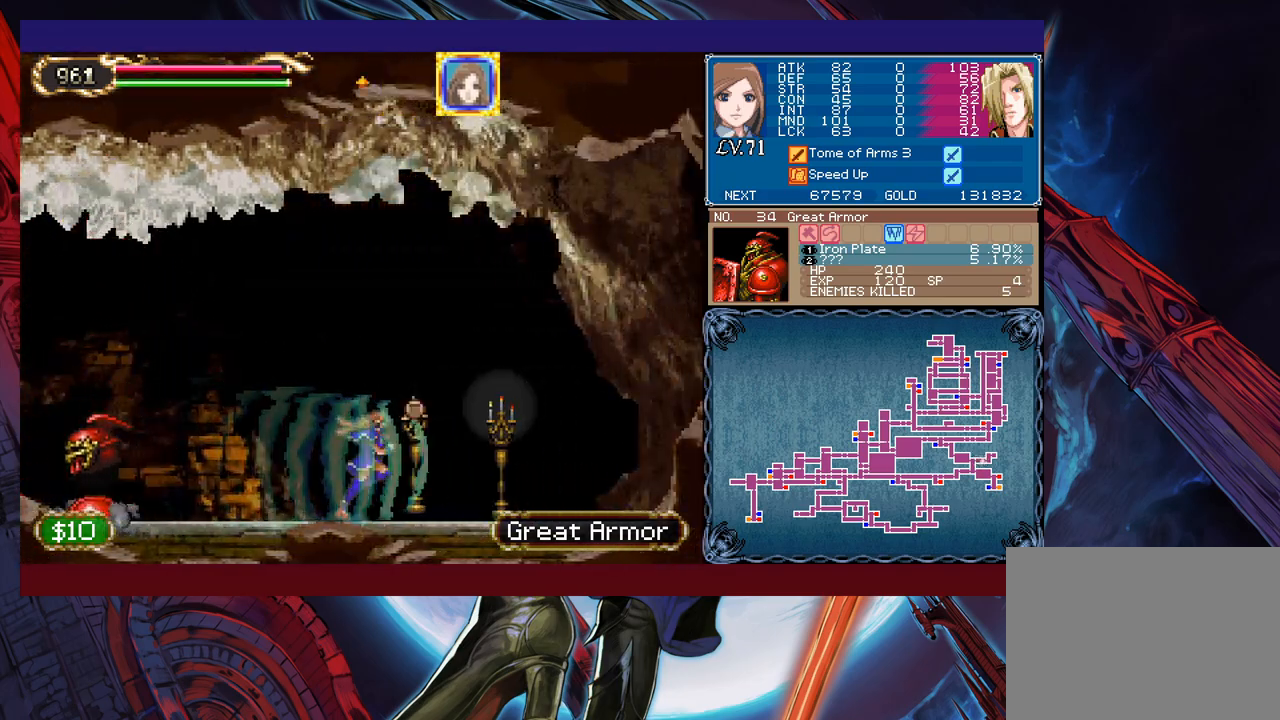
{"buttons": [], "left_stick": "right", "events": [[33, "A", "up"], [67, "L1", "down"], [133, "L1", "up"]]}
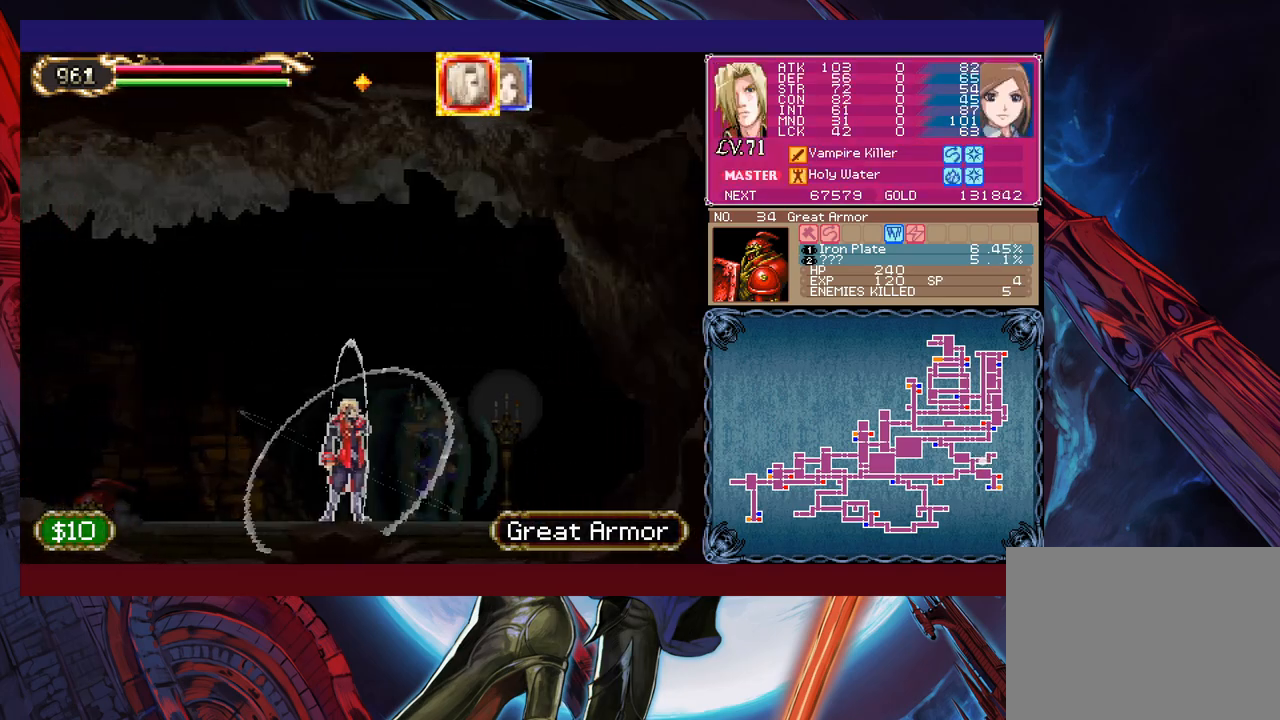
{"buttons": ["B"], "left_stick": "right", "events": [[167, "A", "down"], [233, "A", "up"], [333, "B", "down"]]}
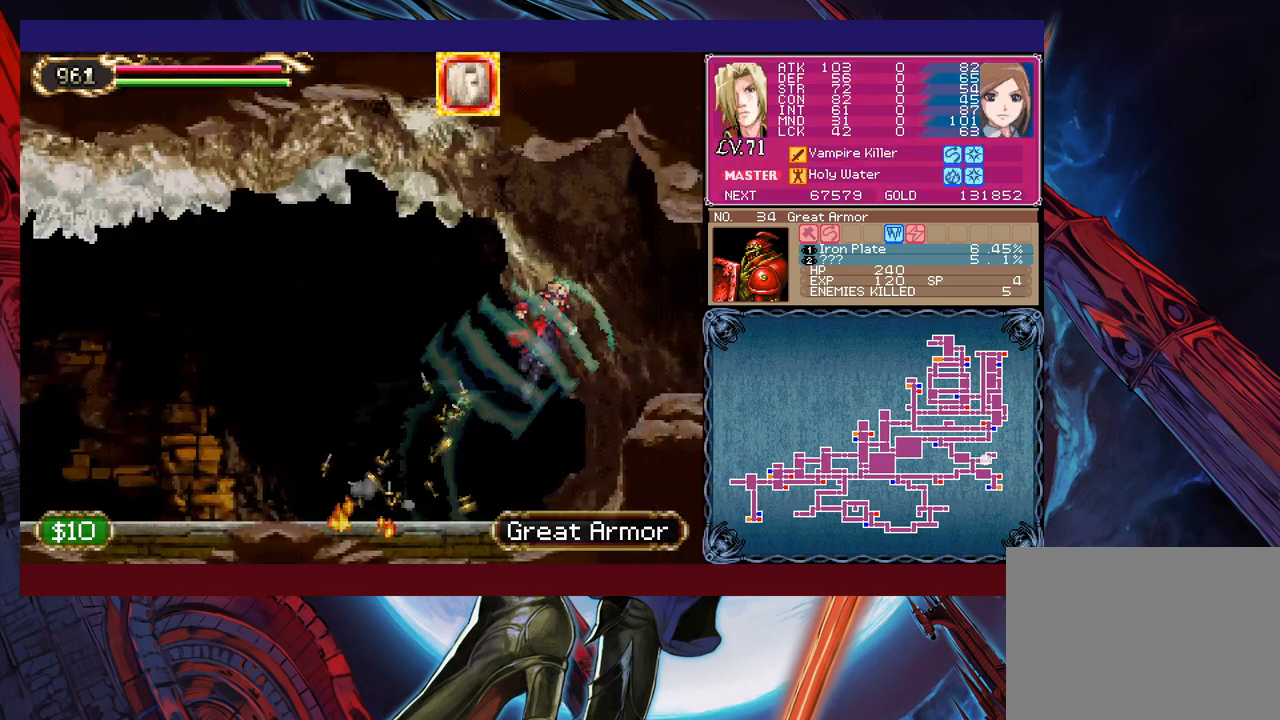
{"buttons": [], "left_stick": "left", "events": [[117, "B", "up"], [283, "left_stick", "left"]]}
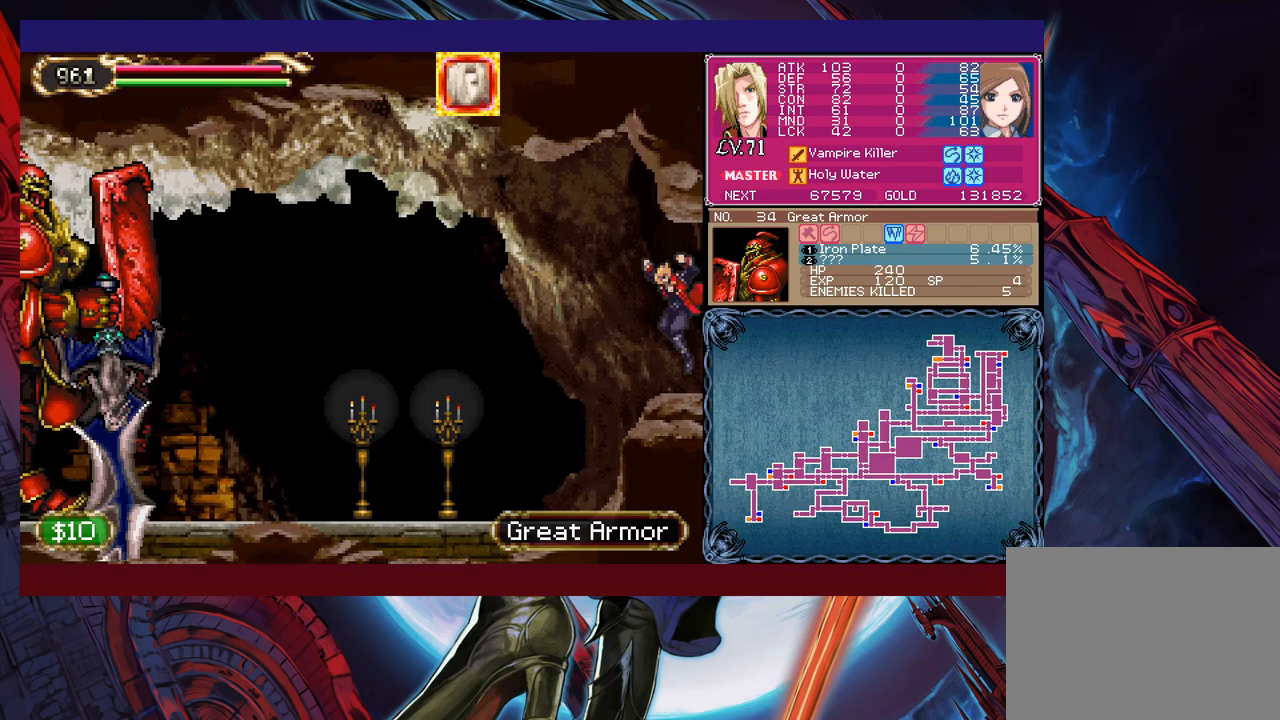
{"buttons": ["X"], "left_stick": "left", "events": [[167, "B", "down"], [317, "B", "up"], [383, "X", "down"]]}
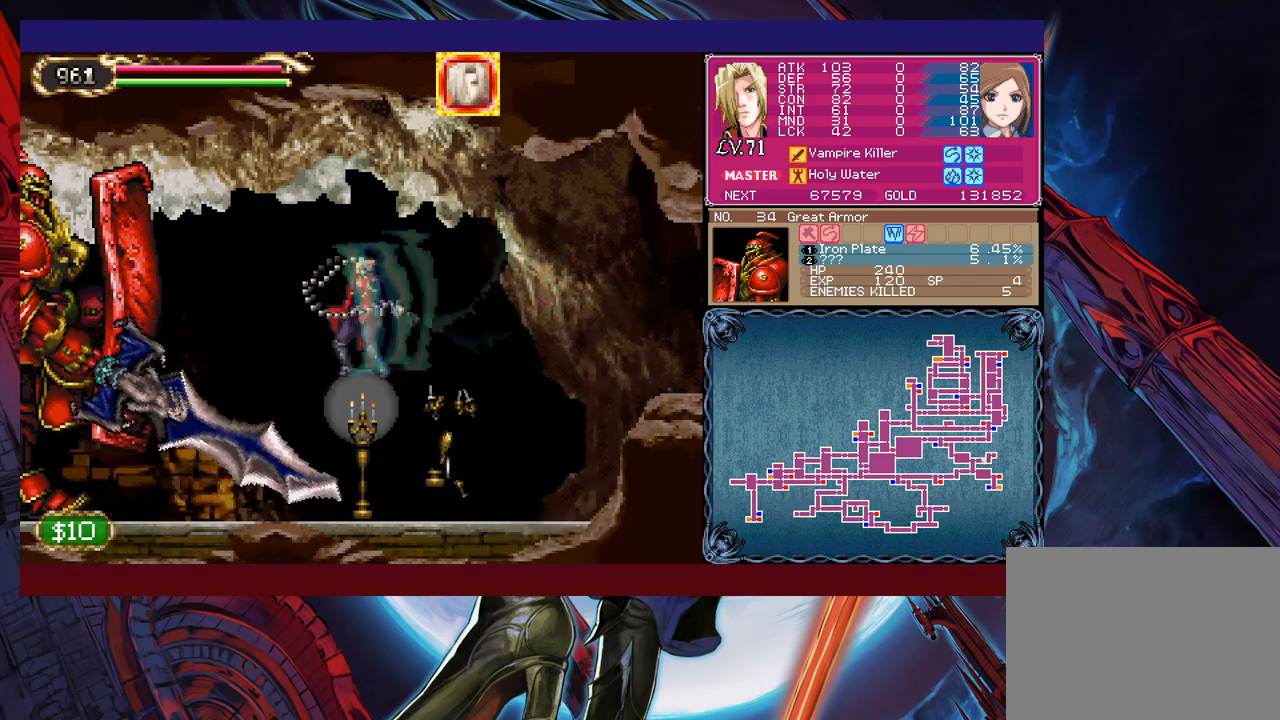
{"buttons": ["X"], "left_stick": "center", "events": [[33, "X", "up"], [233, "X", "down"], [233, "left_stick", "up"], [283, "X", "up"], [333, "X", "down"], [417, "X", "up"], [467, "left_stick", "center"], [483, "X", "down"]]}
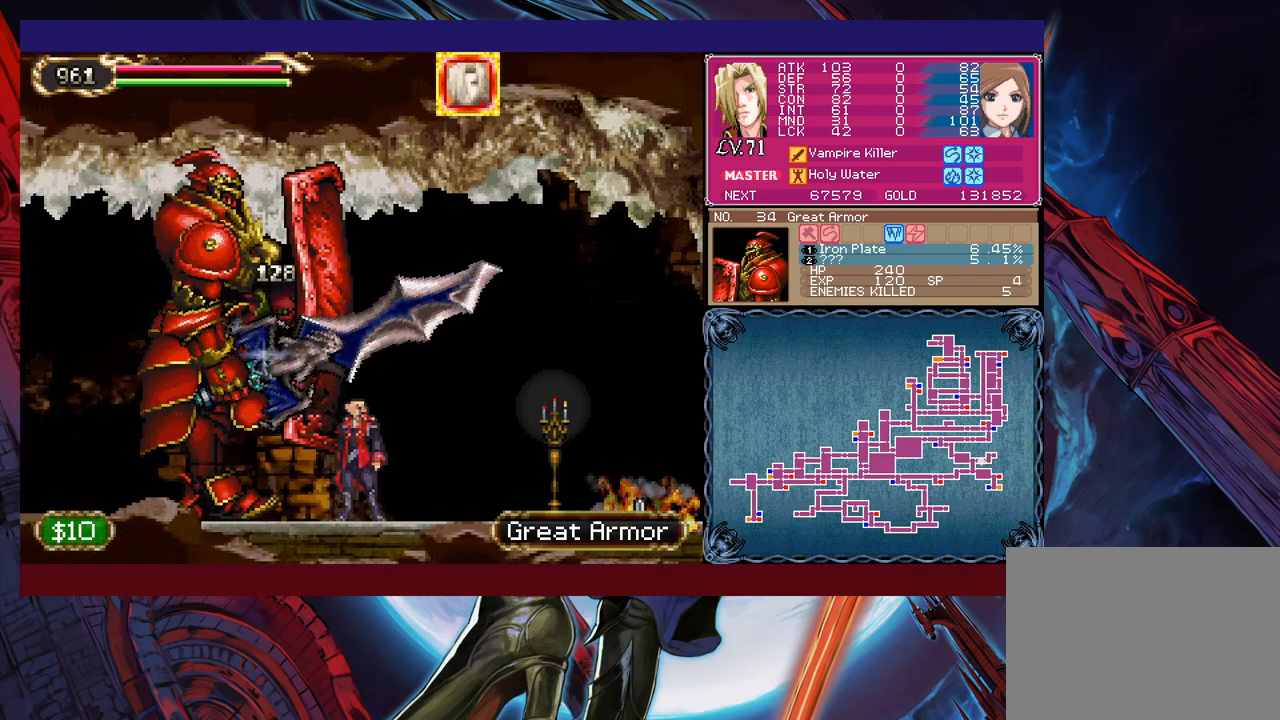
{"buttons": [], "left_stick": "right", "events": [[67, "X", "up"], [317, "left_stick", "right"]]}
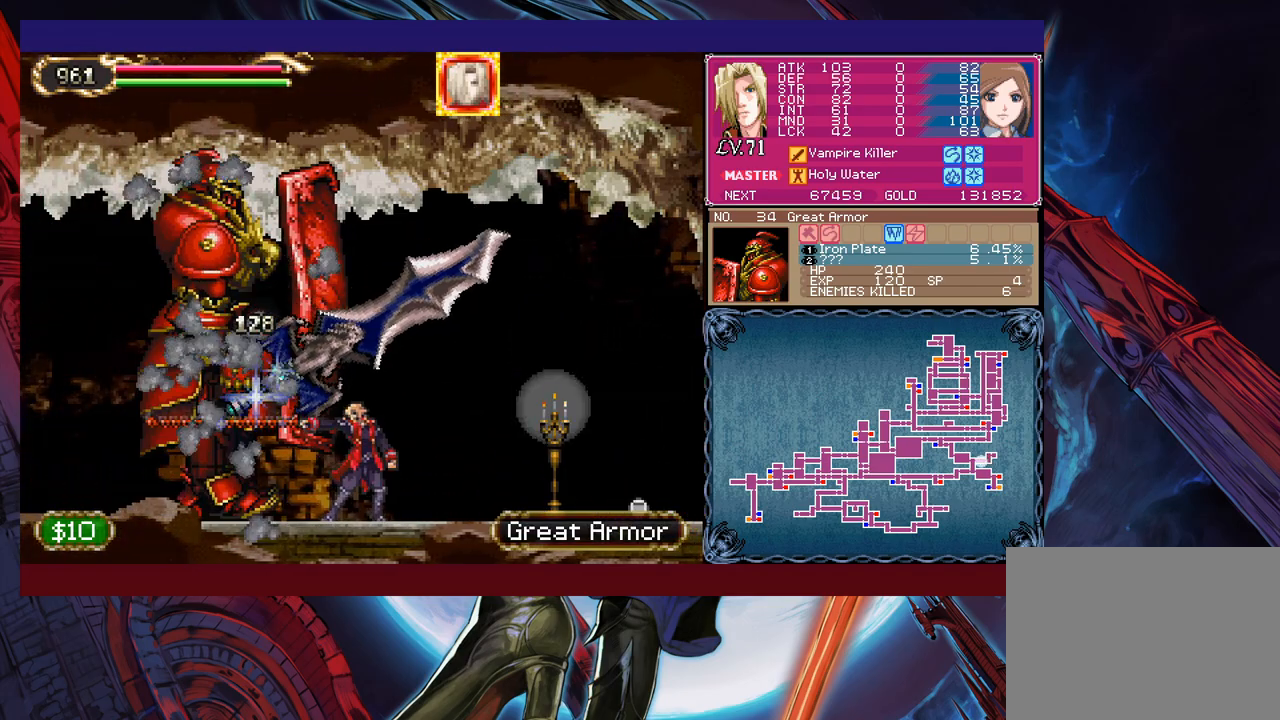
{"buttons": [], "left_stick": "right", "events": [[83, "left_stick", "center"], [217, "left_stick", "right"]]}
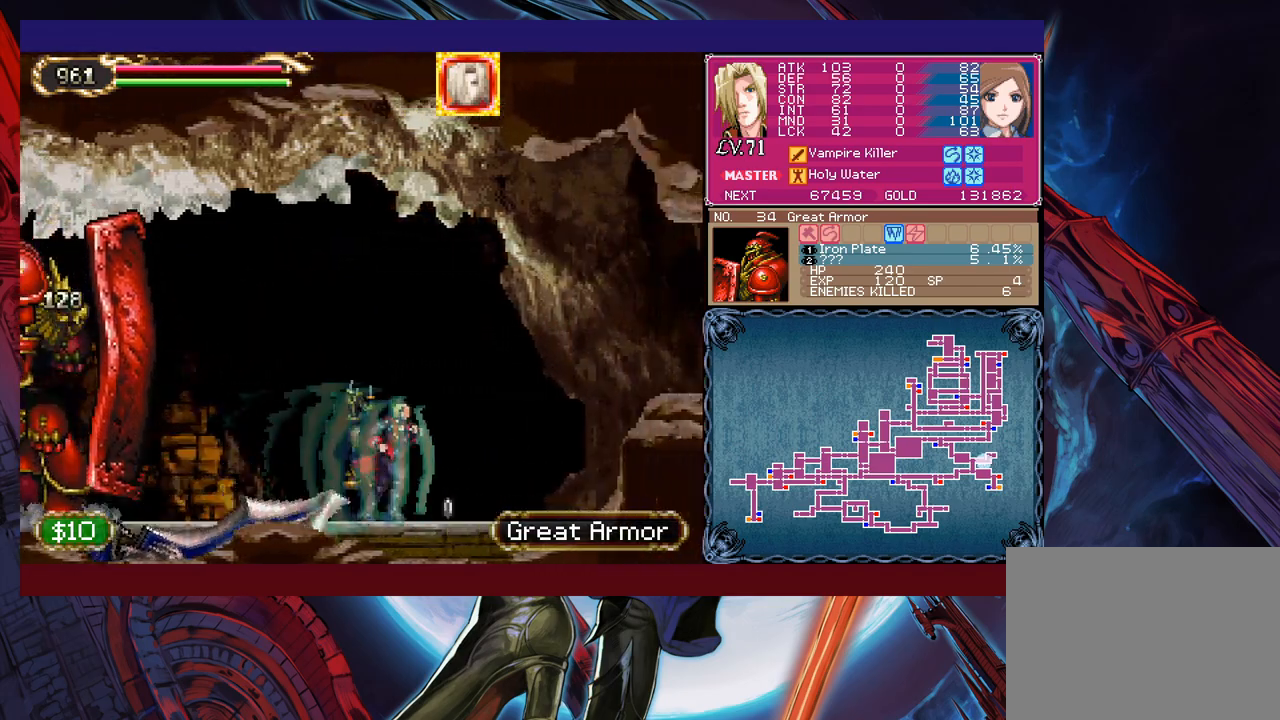
{"buttons": [], "left_stick": "right", "events": [[33, "B", "down"], [283, "B", "up"]]}
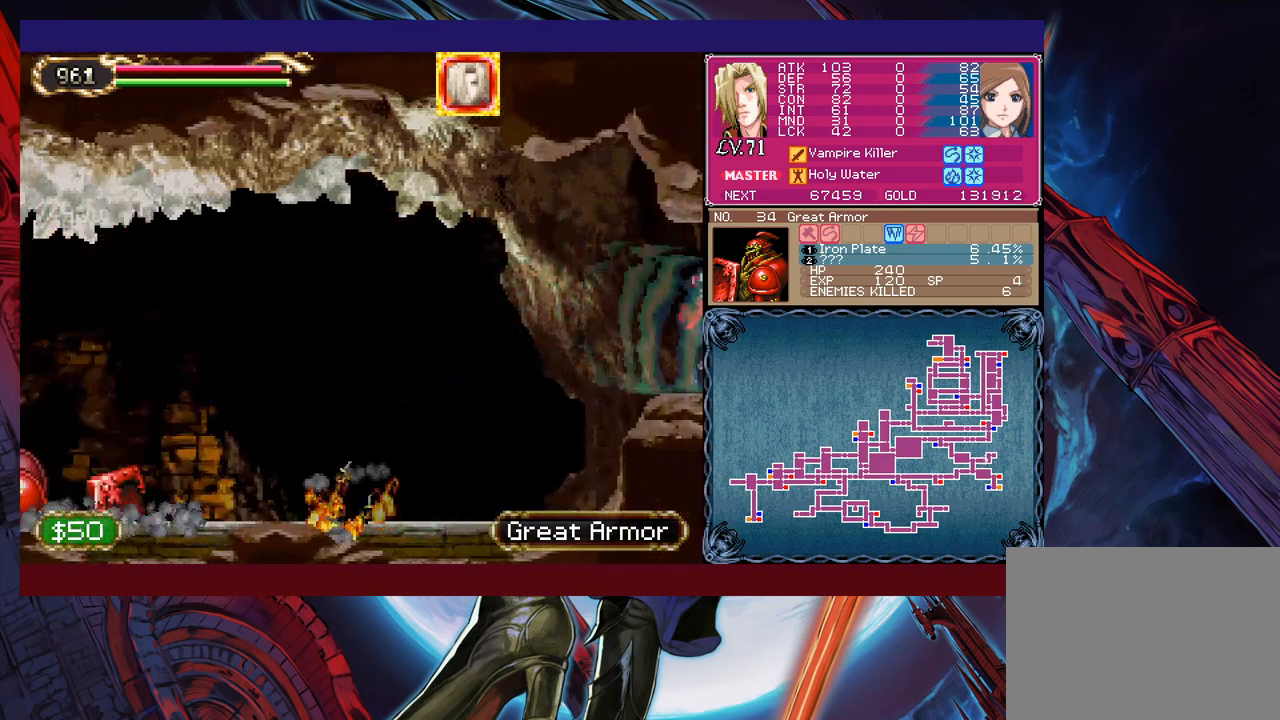
{"buttons": ["B"], "left_stick": "up-left", "events": [[33, "left_stick", "left"], [267, "B", "down"], [383, "B", "up"], [467, "B", "down"], [483, "left_stick", "up-left"]]}
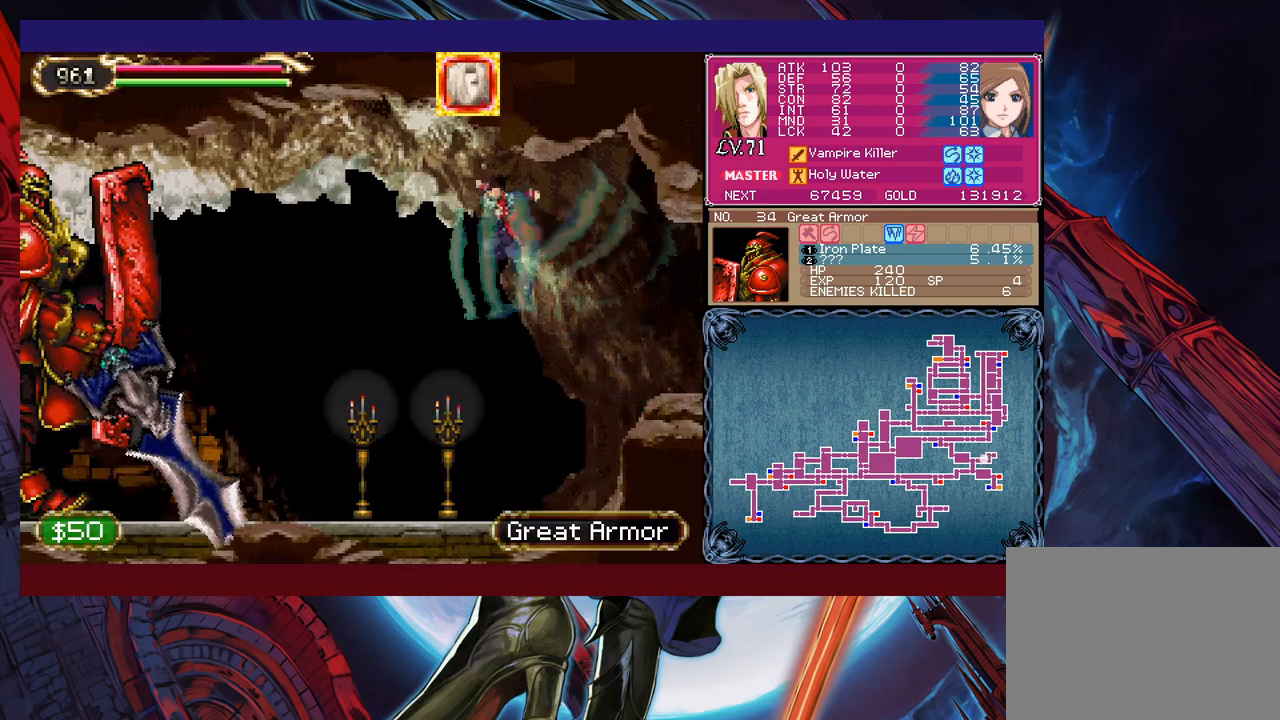
{"buttons": ["X"], "left_stick": "center", "events": [[67, "B", "up"], [117, "X", "down"], [233, "X", "up"], [267, "left_stick", "center"], [333, "X", "down"], [383, "X", "up"], [383, "left_stick", "left"], [467, "X", "down"], [483, "left_stick", "center"]]}